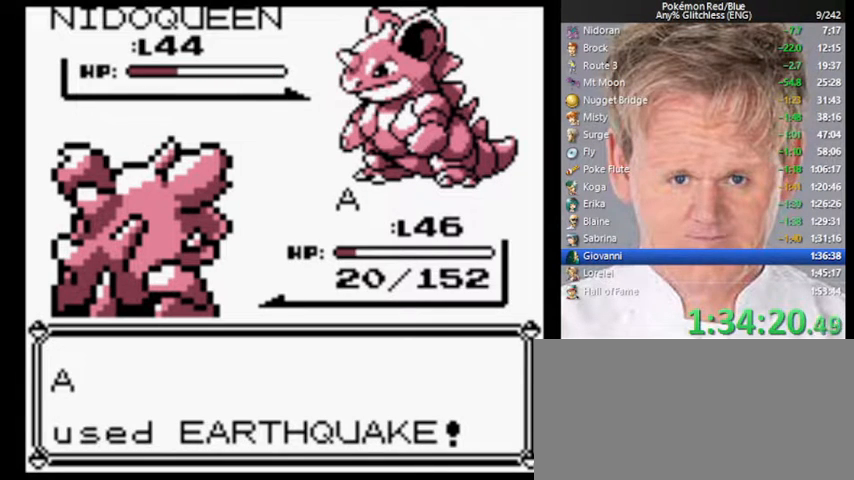
Gameplay with a controller (Nintendo layout); each line is a JSON object with the inputs held at the frame after it. "events" lists button and stick changes between this image and that frame as [ms after this image, input, new state], when the widget could be followed in between. Not read: L3 R3.
{"buttons": [], "events": []}
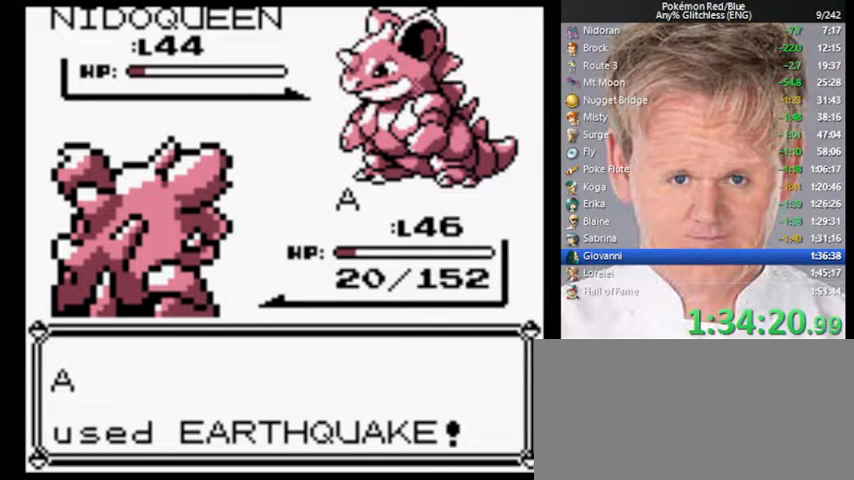
{"buttons": [], "events": []}
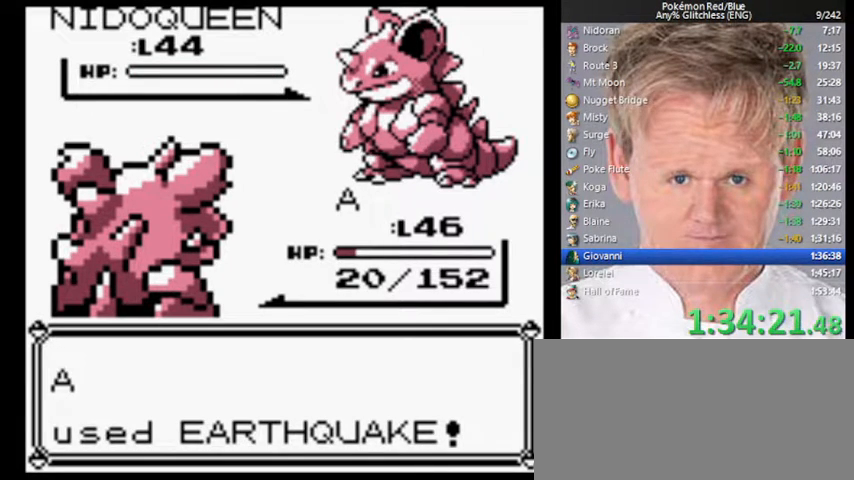
{"buttons": ["B"], "events": [[467, "B", "down"]]}
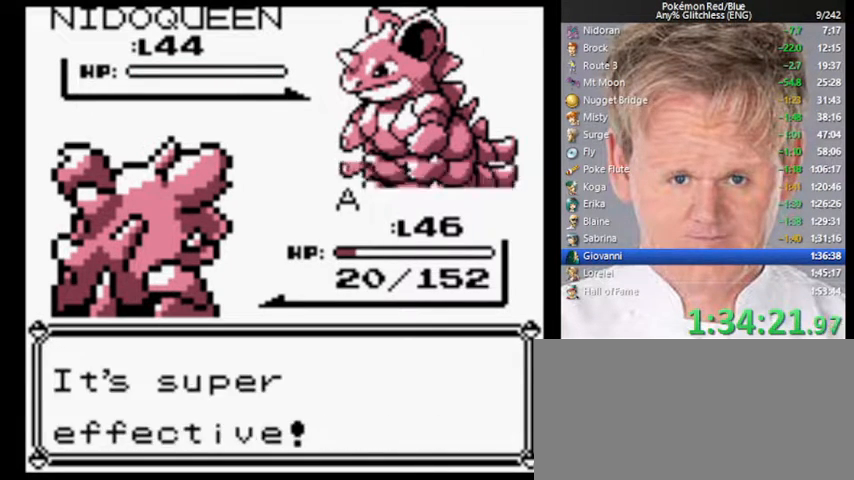
{"buttons": [], "events": [[33, "A", "down"], [133, "B", "up"], [167, "A", "up"]]}
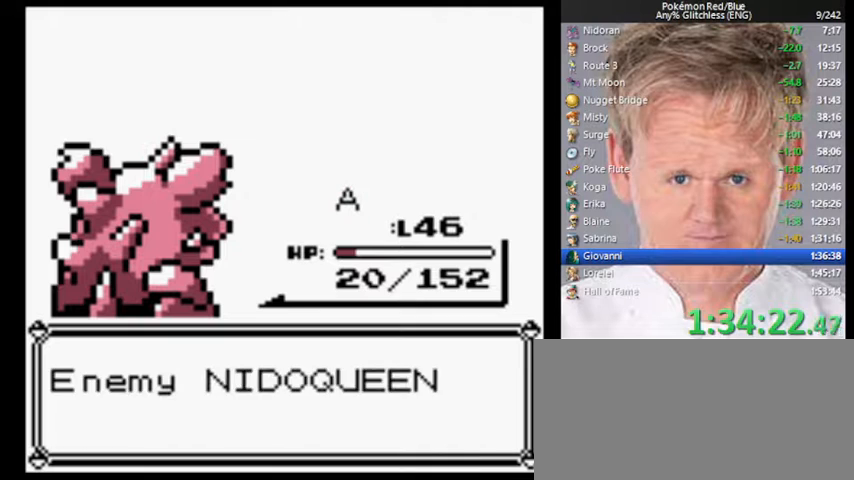
{"buttons": [], "events": [[133, "B", "down"], [267, "A", "down"], [367, "B", "up"], [400, "A", "up"]]}
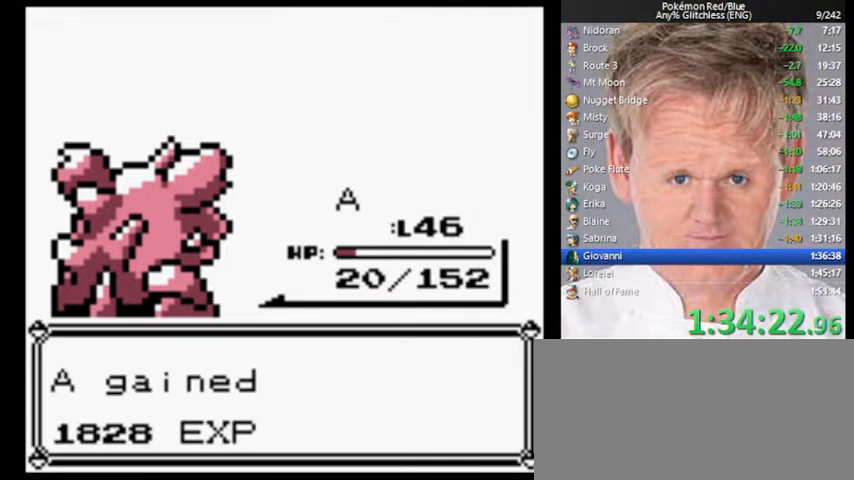
{"buttons": [], "events": [[267, "B", "down"], [333, "A", "down"], [367, "B", "up"], [433, "A", "up"]]}
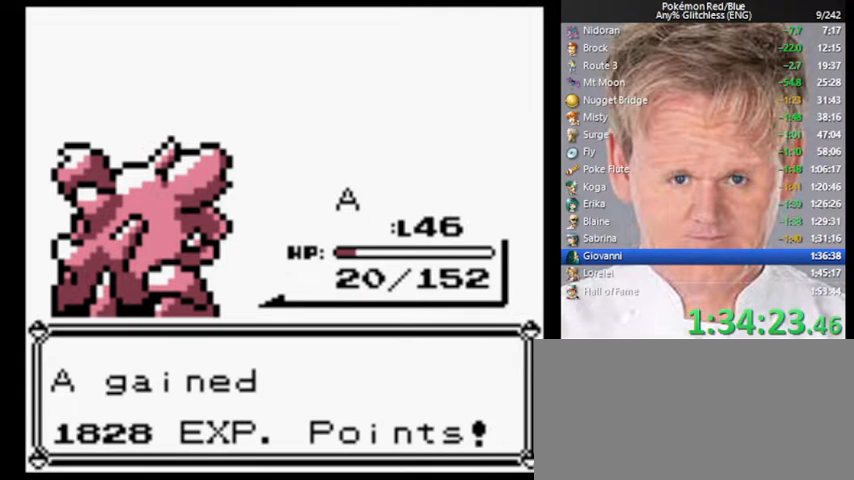
{"buttons": [], "events": []}
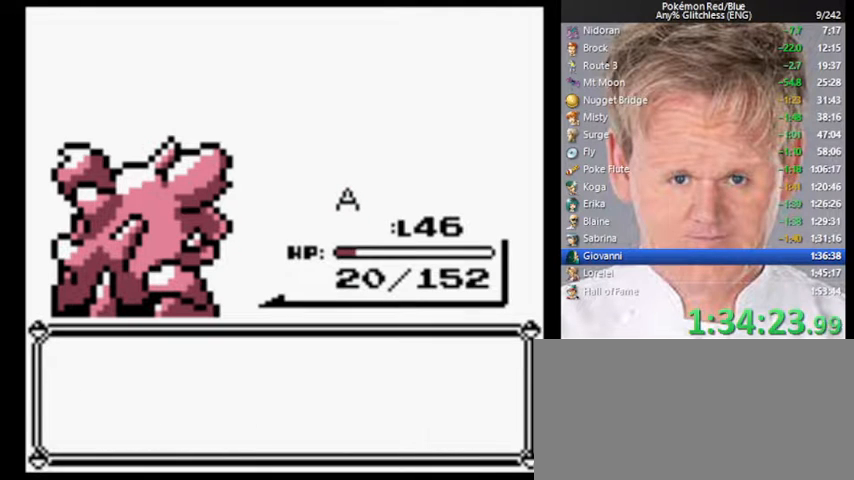
{"buttons": [], "events": []}
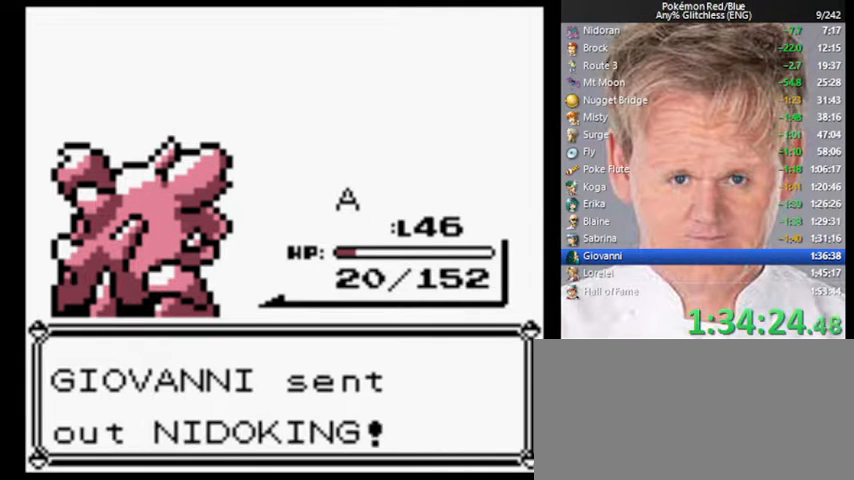
{"buttons": ["A"], "events": [[167, "A", "down"]]}
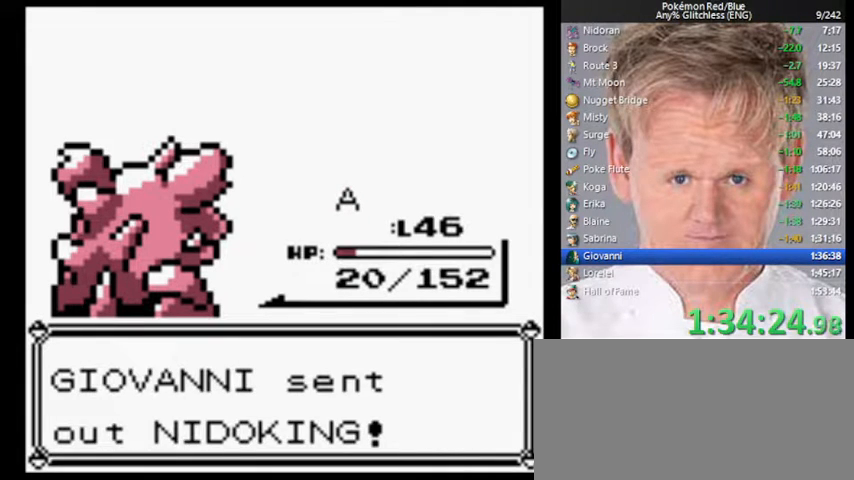
{"buttons": ["A"], "events": []}
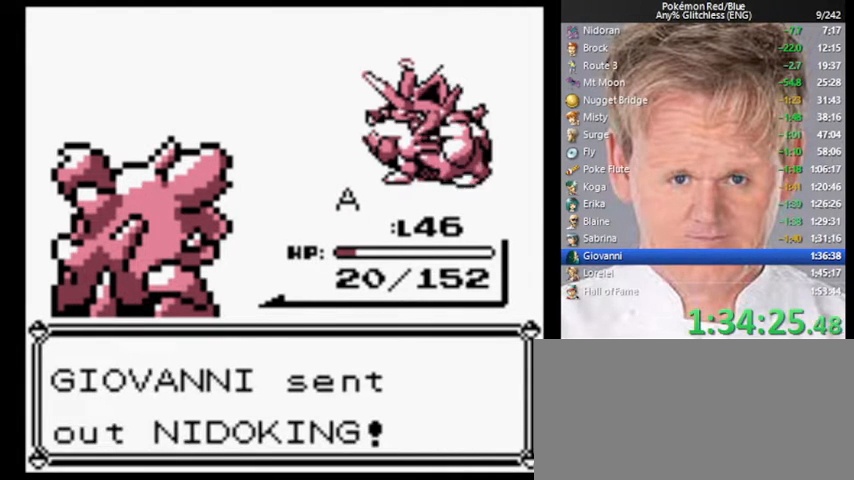
{"buttons": [], "events": [[267, "A", "up"], [333, "A", "down"], [467, "A", "up"]]}
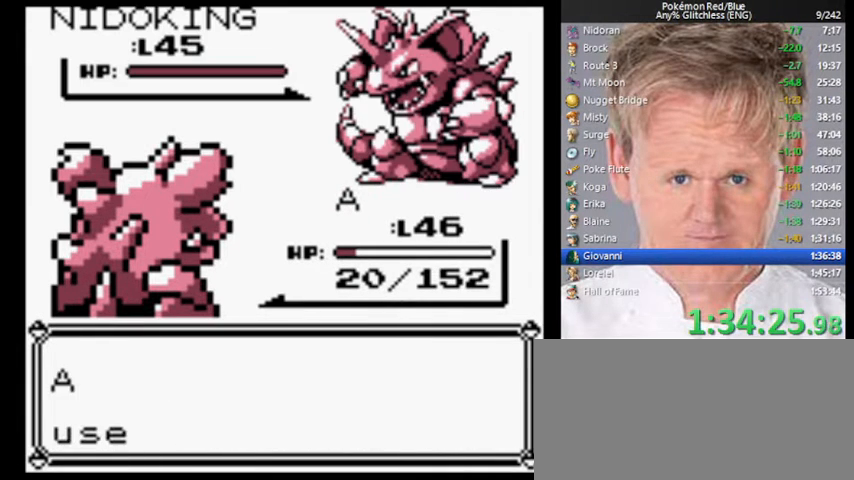
{"buttons": [], "events": []}
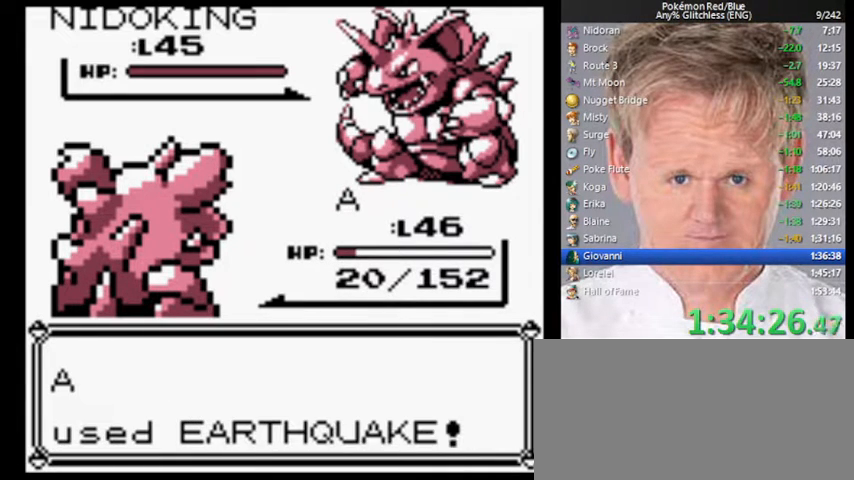
{"buttons": [], "events": []}
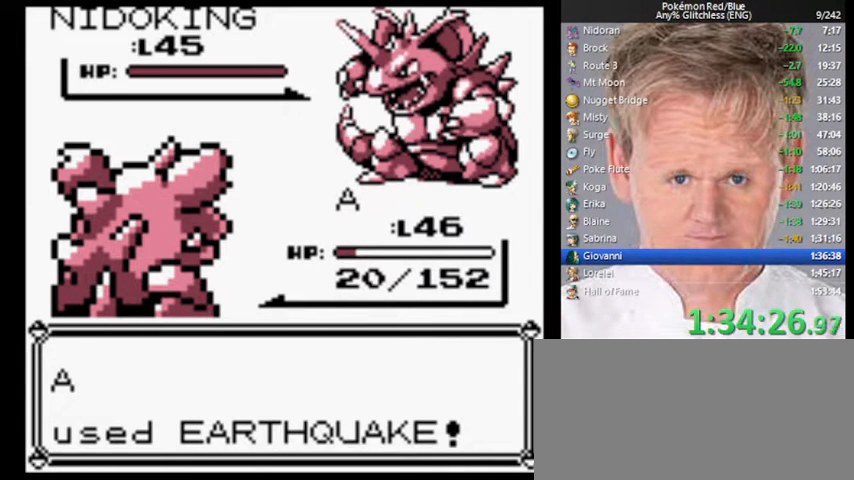
{"buttons": [], "events": []}
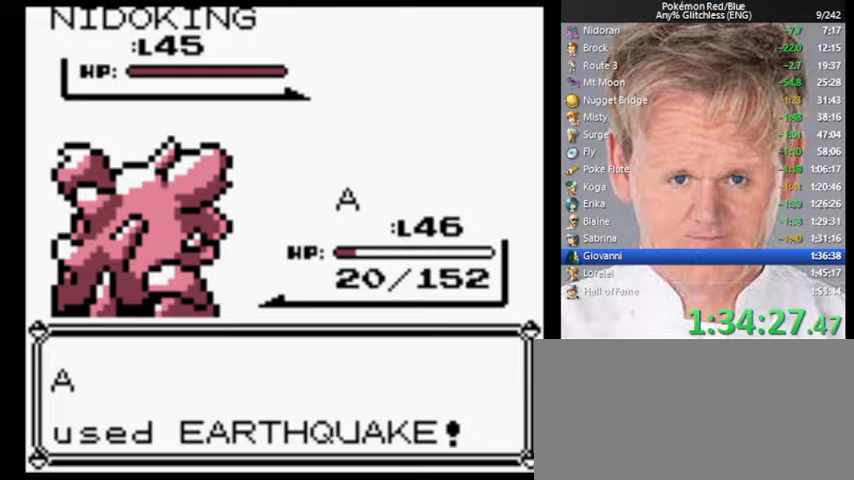
{"buttons": [], "events": []}
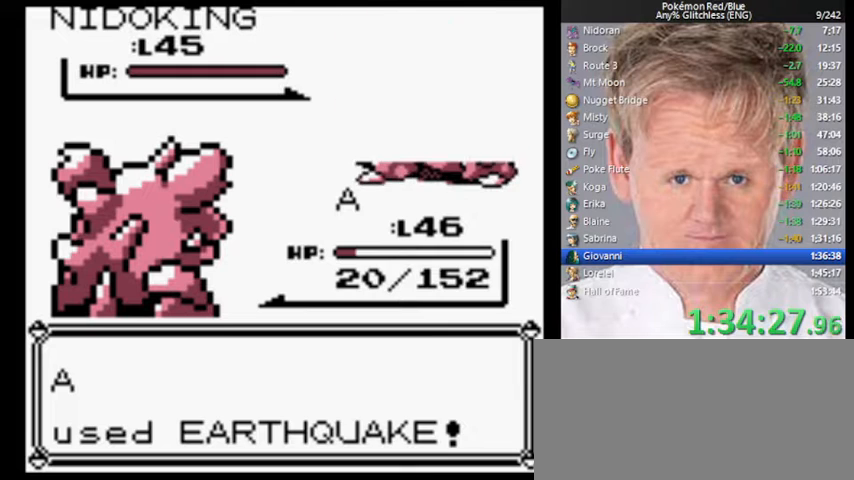
{"buttons": [], "events": []}
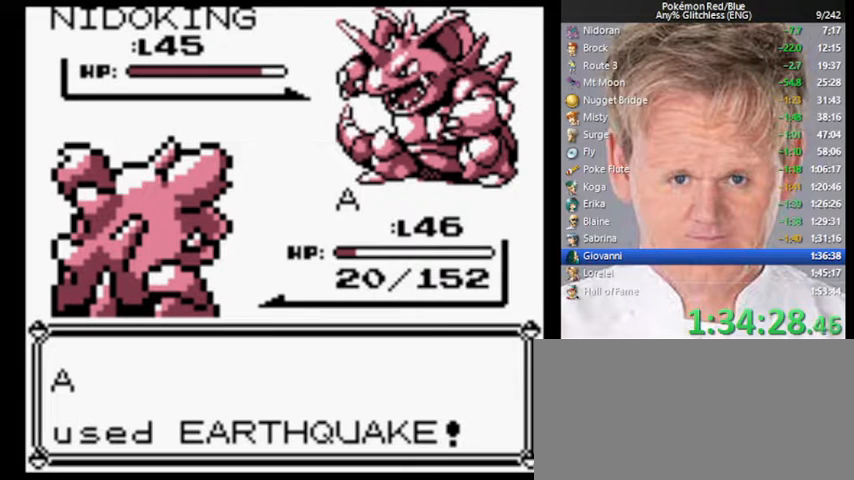
{"buttons": [], "events": []}
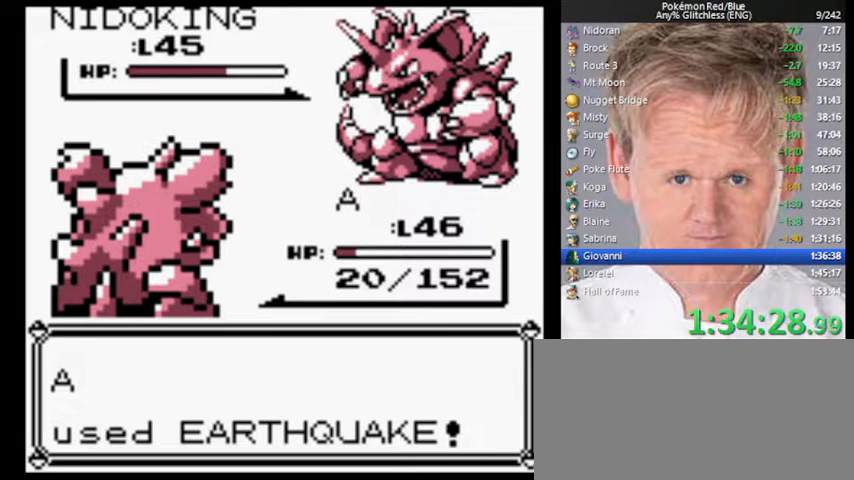
{"buttons": [], "events": []}
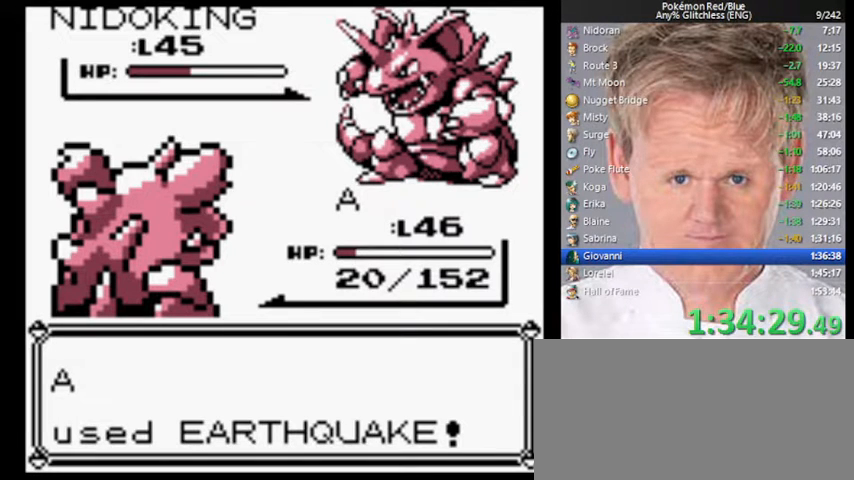
{"buttons": [], "events": []}
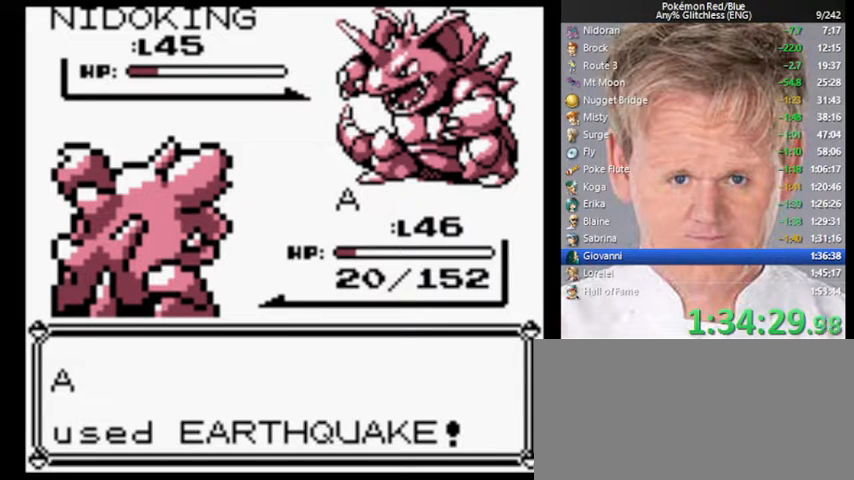
{"buttons": [], "events": []}
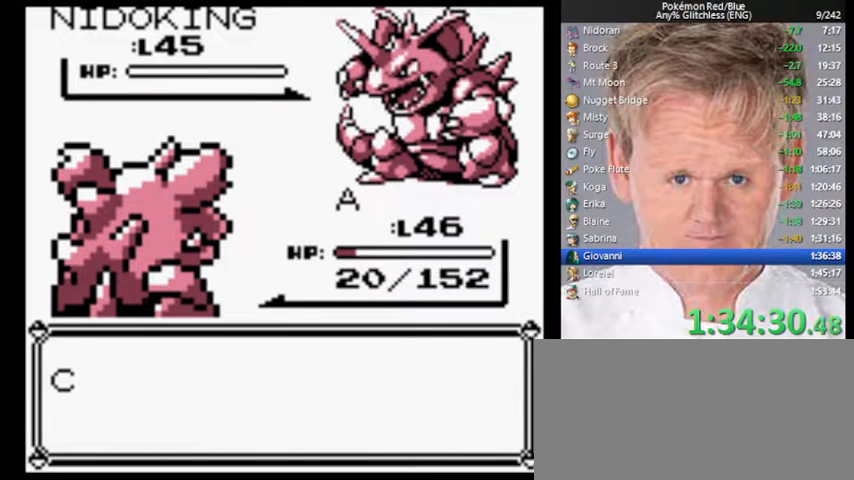
{"buttons": [], "events": [[267, "B", "down"], [333, "A", "down"], [433, "B", "up"], [500, "A", "up"]]}
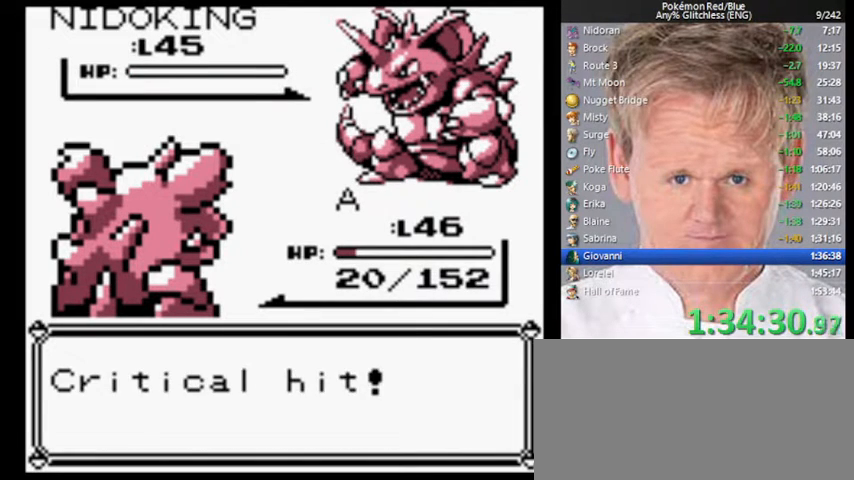
{"buttons": [], "events": []}
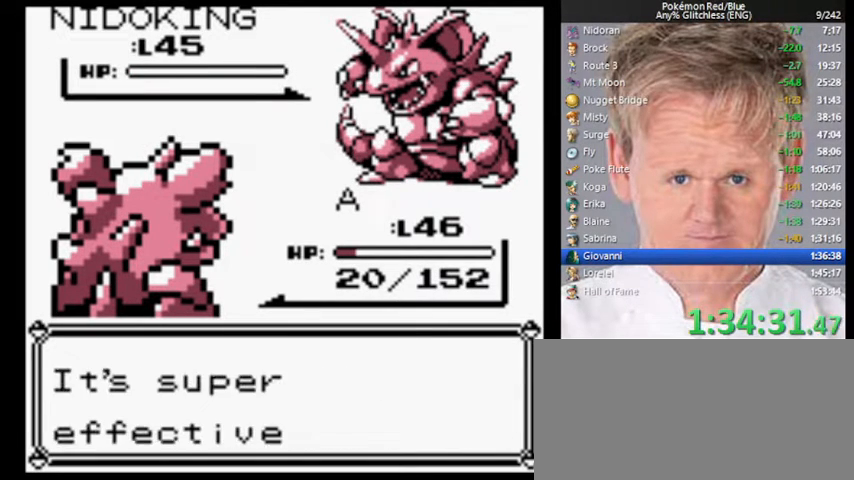
{"buttons": [], "events": [[133, "B", "down"], [200, "A", "down"], [233, "B", "up"], [333, "A", "up"]]}
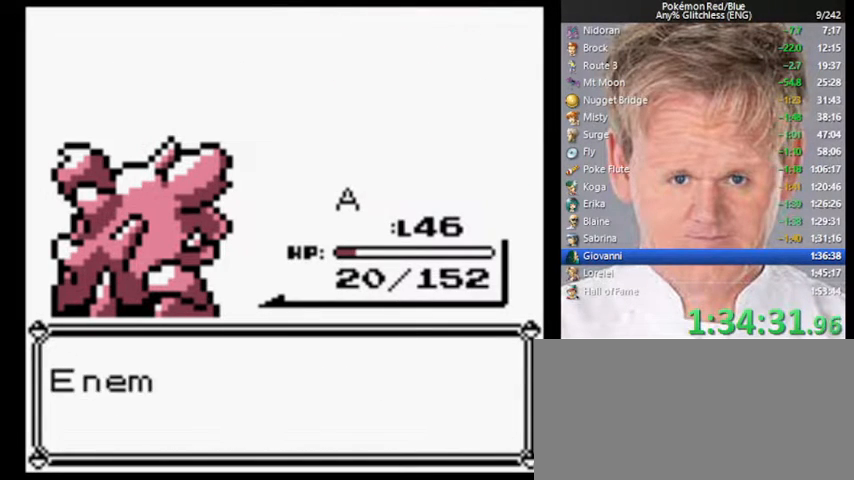
{"buttons": ["A"], "events": [[367, "B", "down"], [433, "A", "down"], [500, "B", "up"]]}
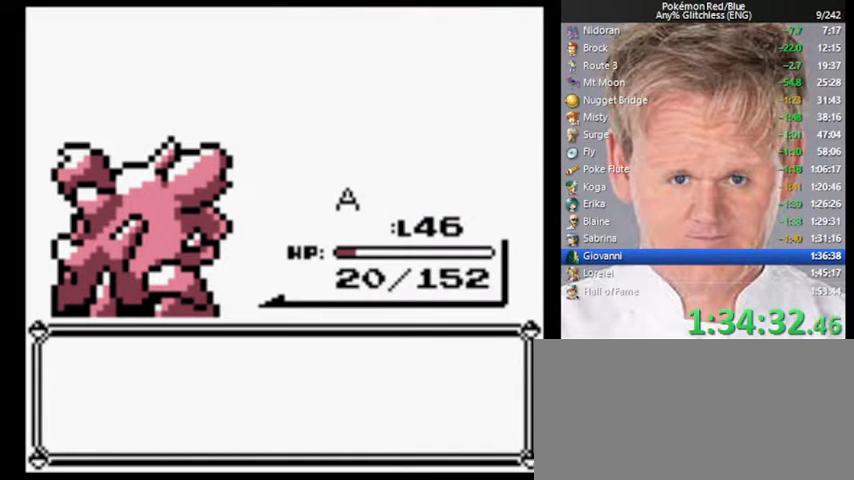
{"buttons": ["B"], "events": [[67, "A", "up"], [433, "B", "down"]]}
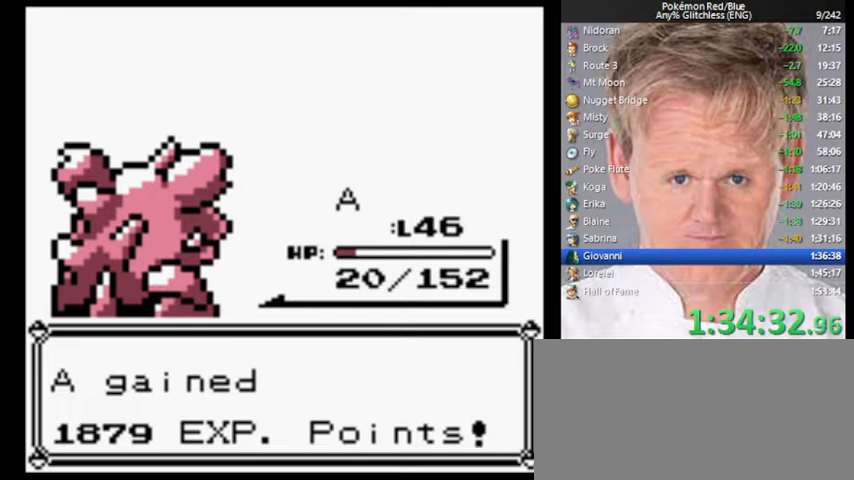
{"buttons": [], "events": [[33, "A", "down"], [100, "B", "up"], [167, "A", "up"]]}
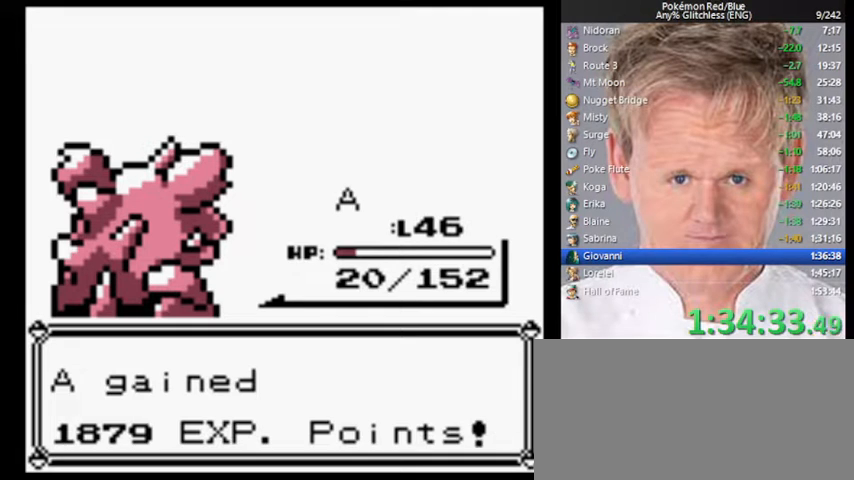
{"buttons": ["B"], "events": [[367, "B", "down"]]}